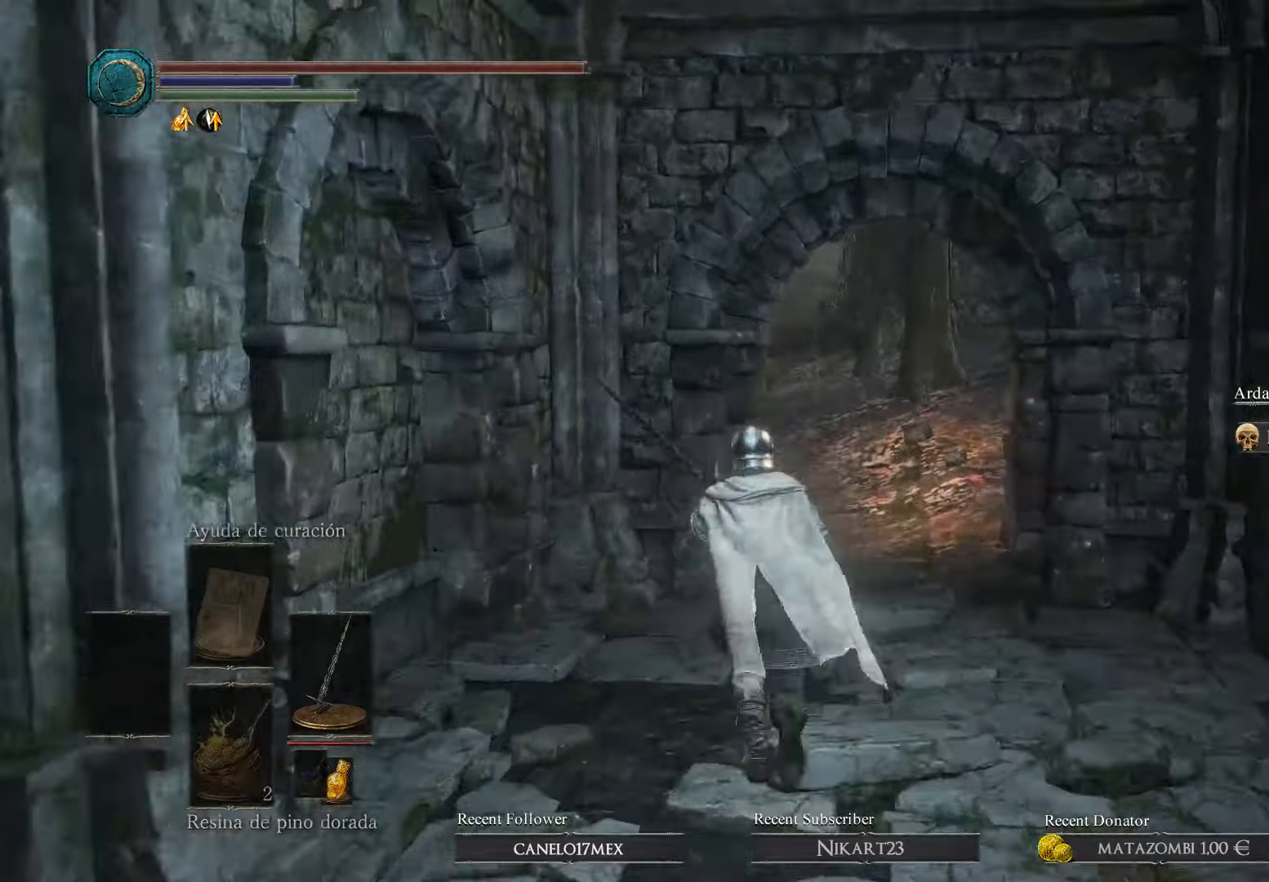
Gameplay with a controller (Xbox layout); each line is a JSON object with the inputs held at the frame after it. "events" lists button and stick changes between this image and that frame as [ms after this image, input, new state], when the widget could be followed in between.
{"buttons": [], "left_stick": "up-right", "right_stick": "center", "events": [[233, "left_stick", "center"], [467, "left_stick", "up-right"]]}
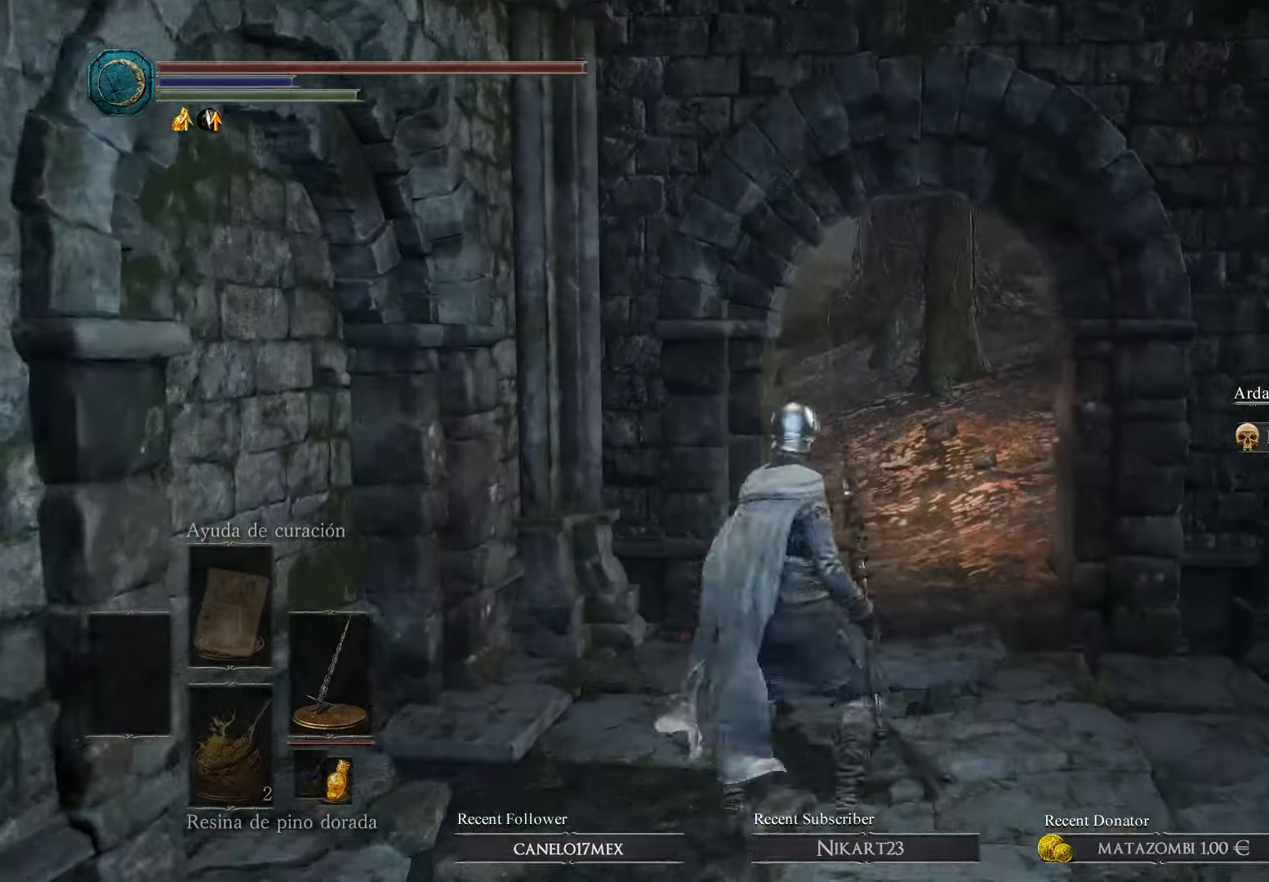
{"buttons": [], "left_stick": "up", "right_stick": "center", "events": [[467, "left_stick", "up"]]}
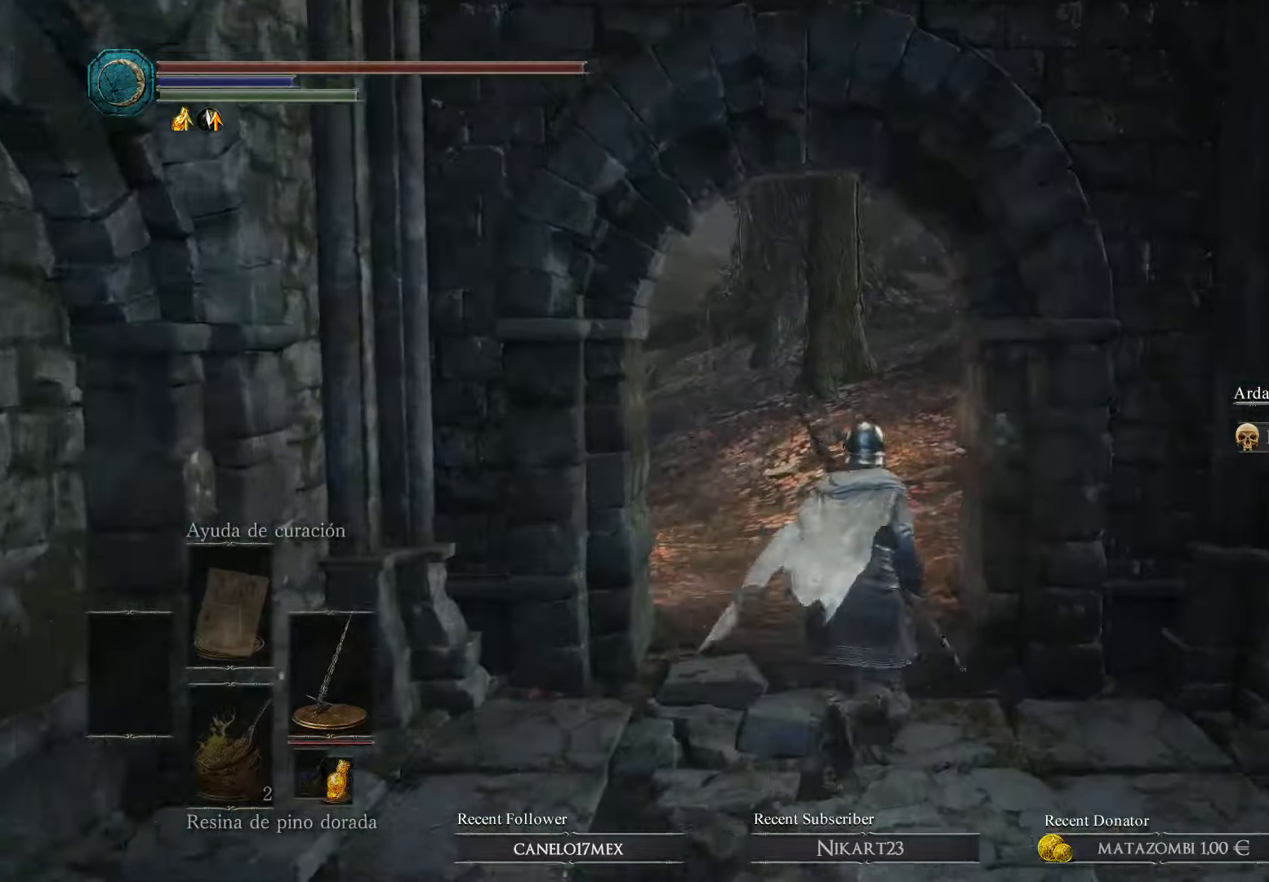
{"buttons": [], "left_stick": "up", "right_stick": "center", "events": []}
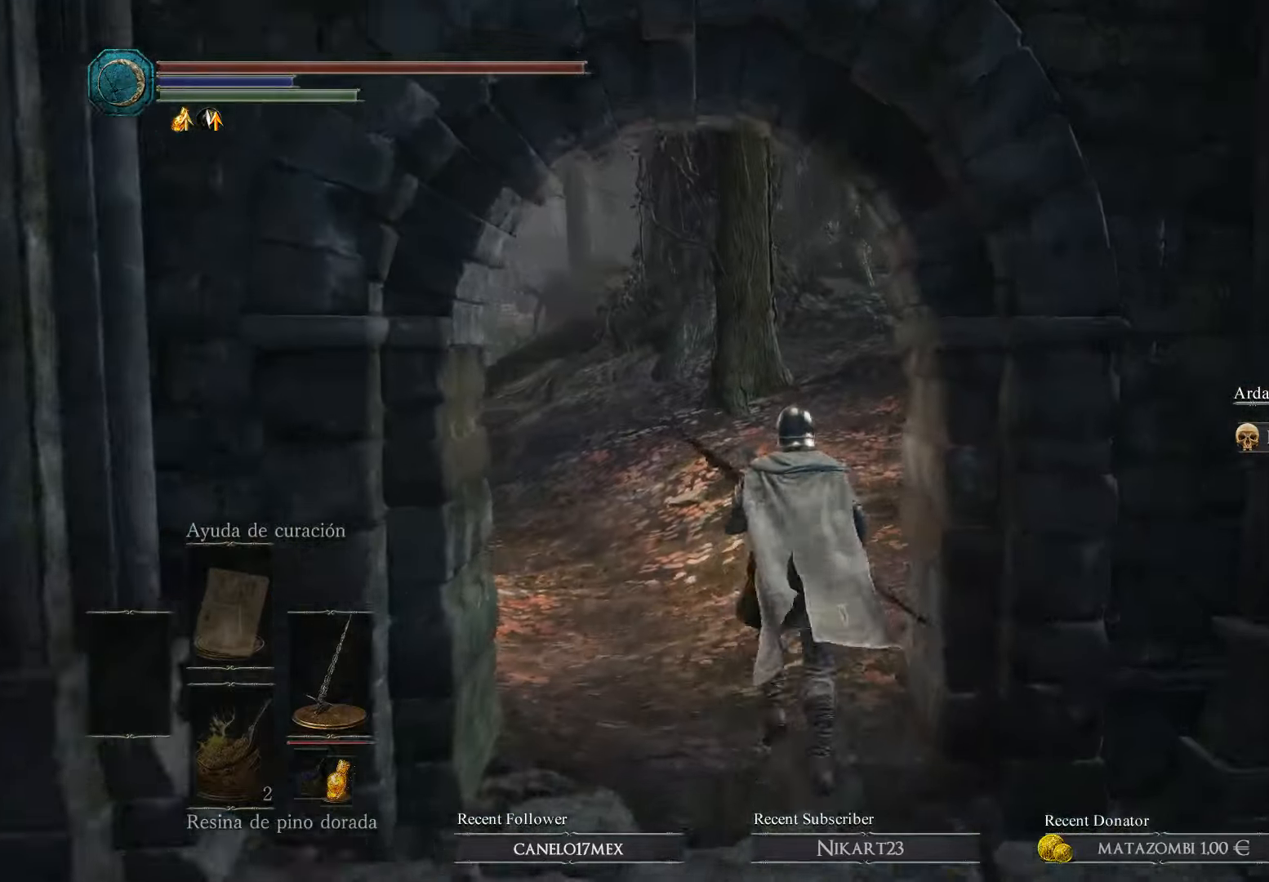
{"buttons": [], "left_stick": "up", "right_stick": "center", "events": []}
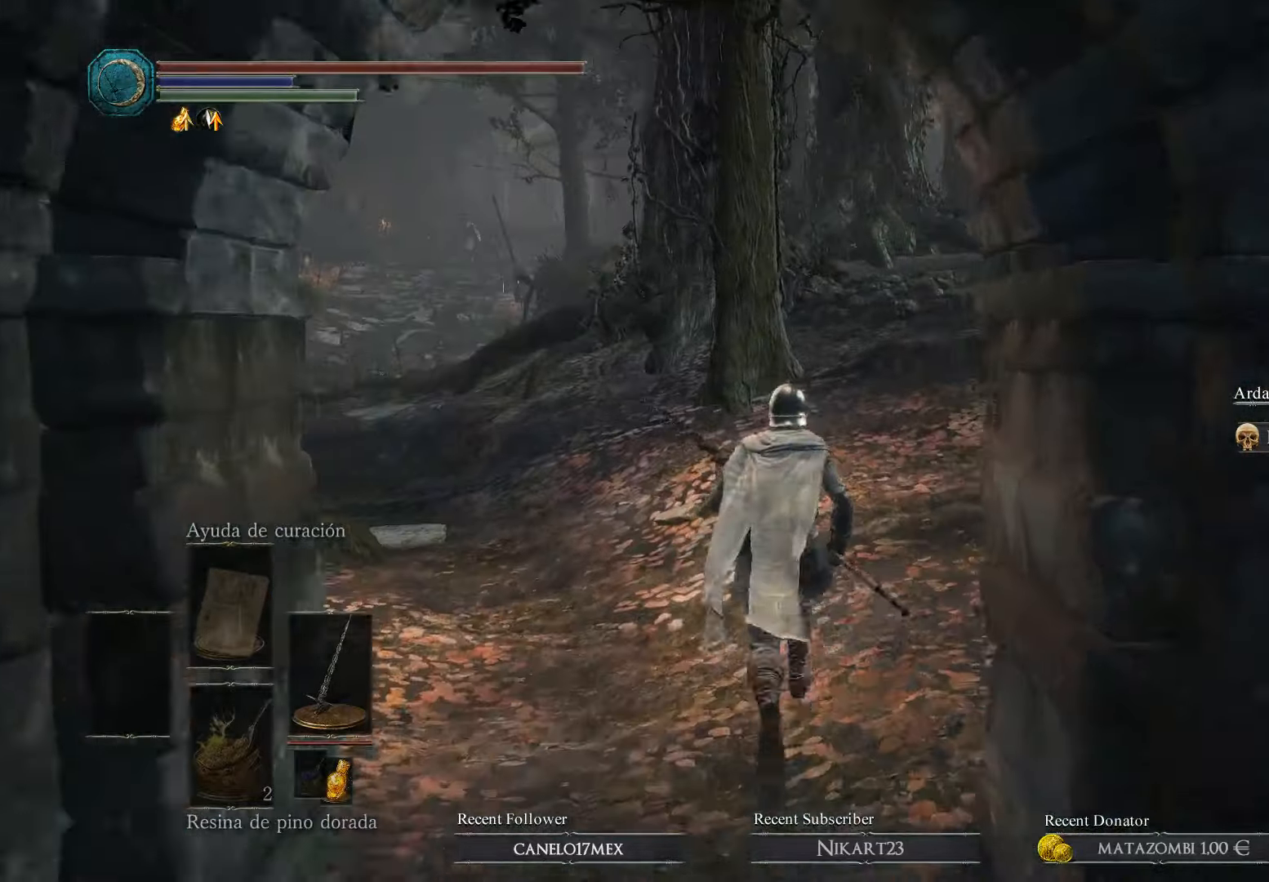
{"buttons": ["B"], "left_stick": "up", "right_stick": "center", "events": [[500, "B", "down"]]}
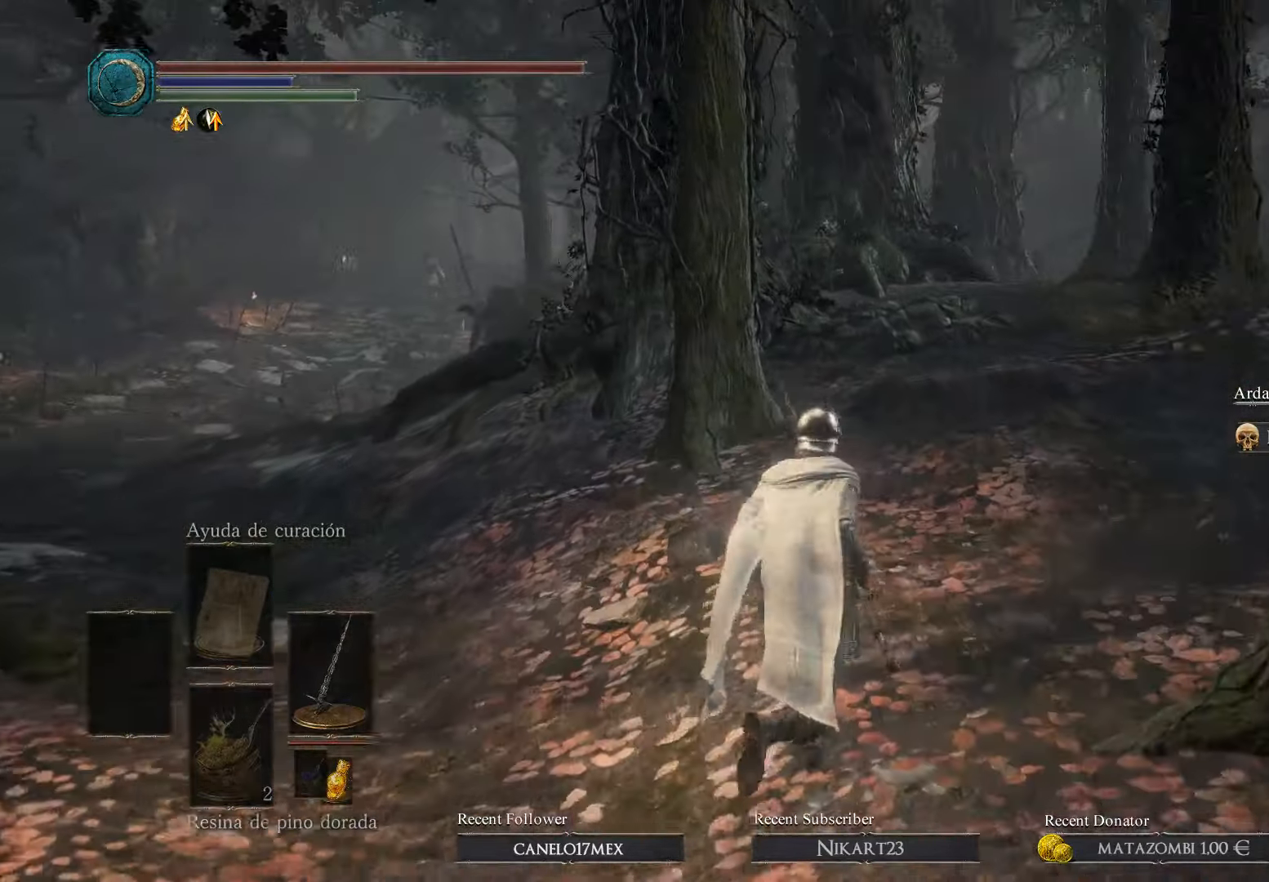
{"buttons": ["B"], "left_stick": "up", "right_stick": "center", "events": []}
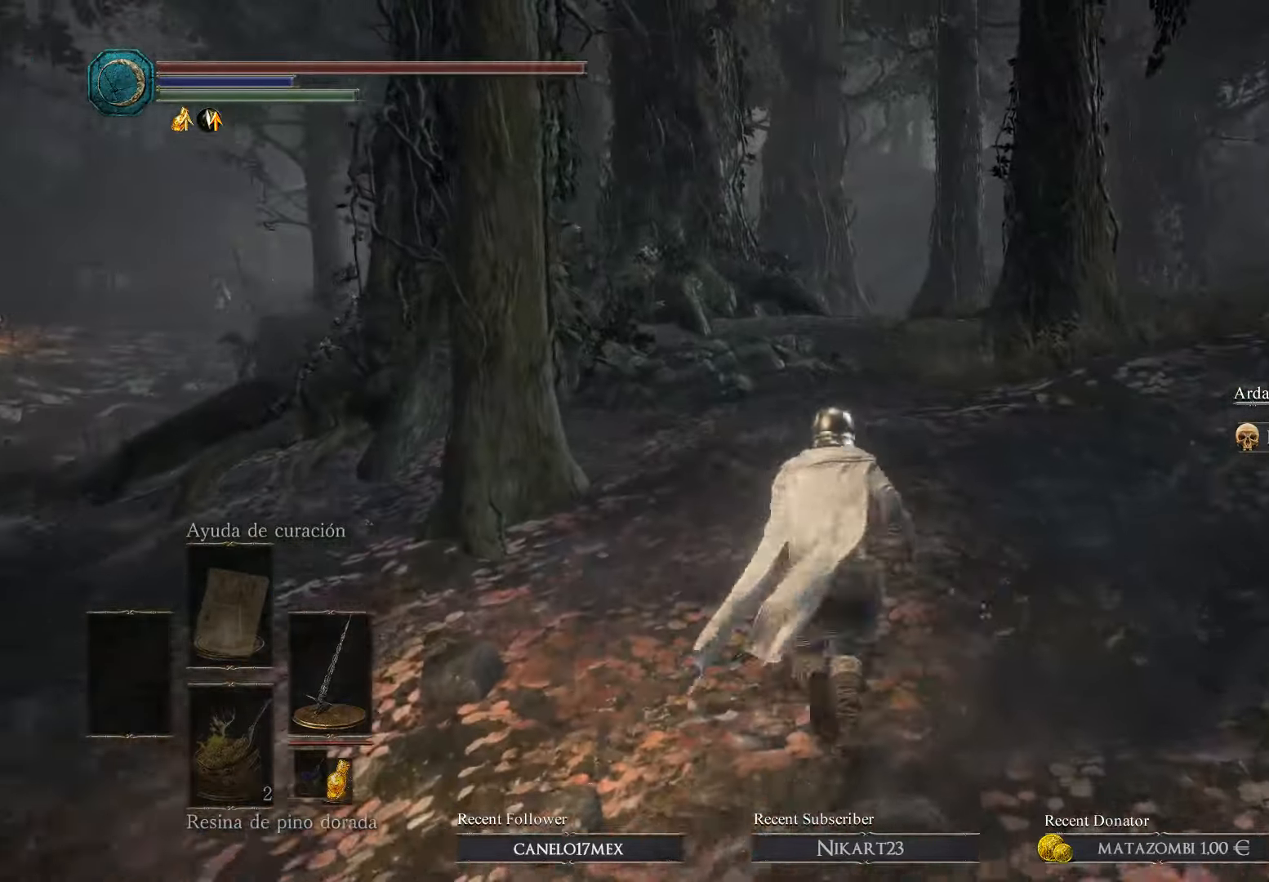
{"buttons": ["B"], "left_stick": "up", "right_stick": "center", "events": []}
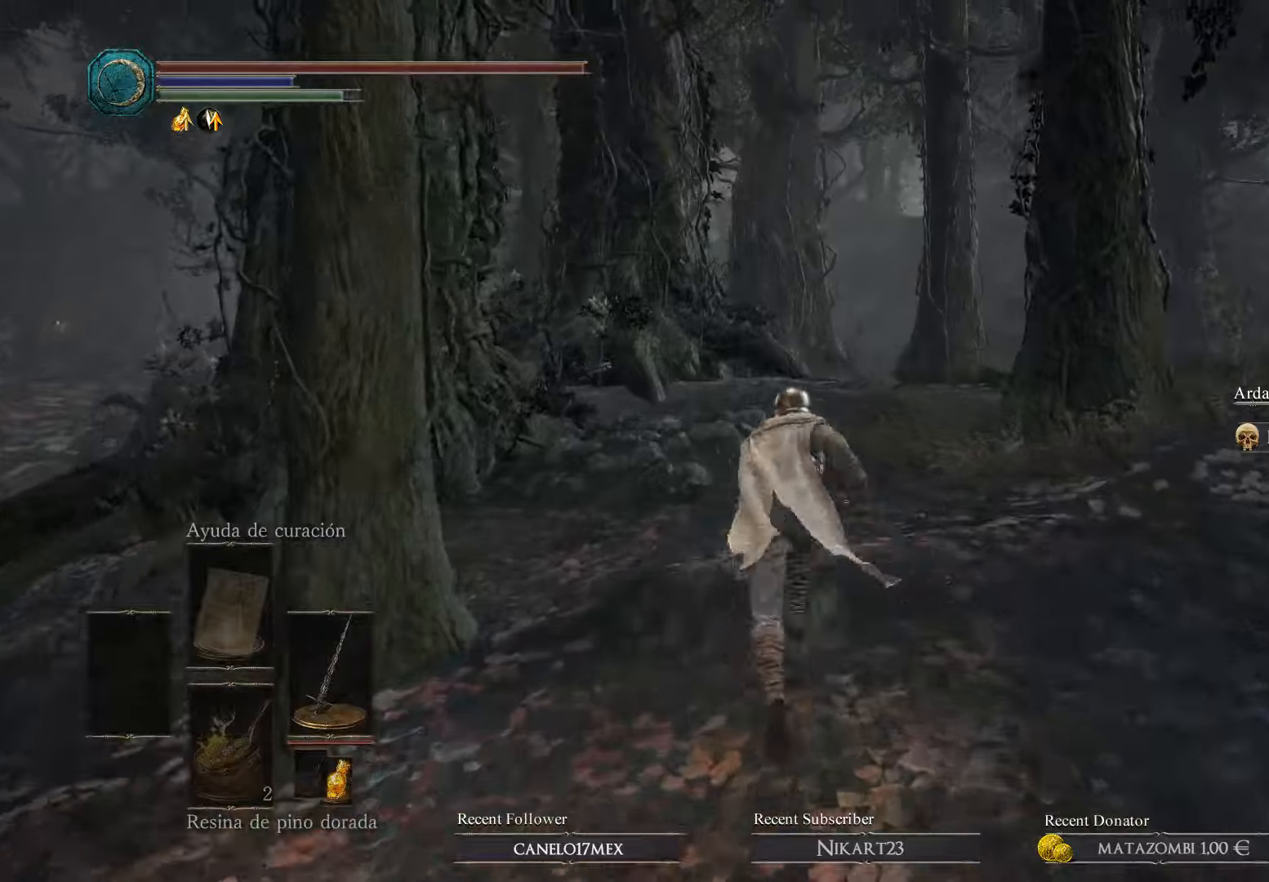
{"buttons": ["B"], "left_stick": "up", "right_stick": "center", "events": []}
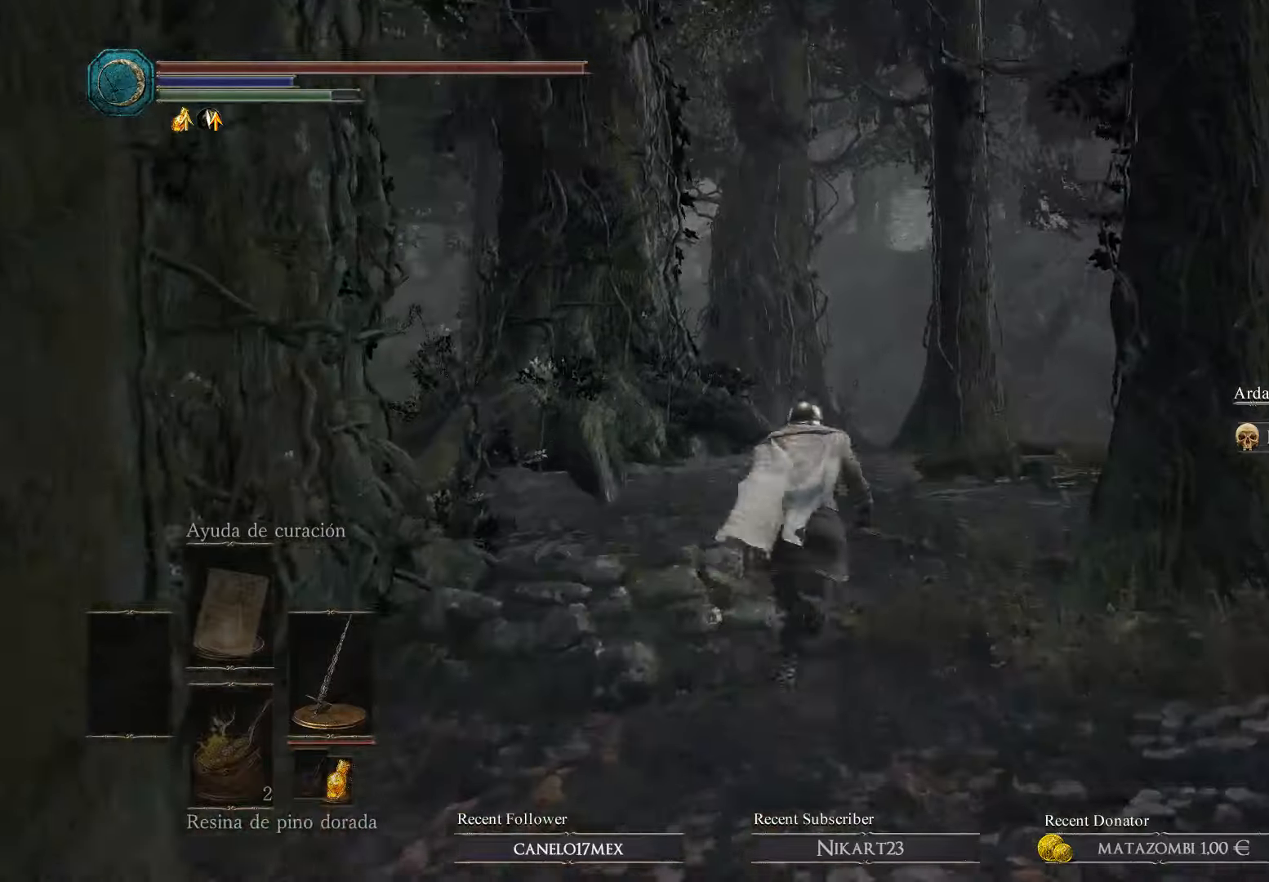
{"buttons": ["B"], "left_stick": "up", "right_stick": "center", "events": []}
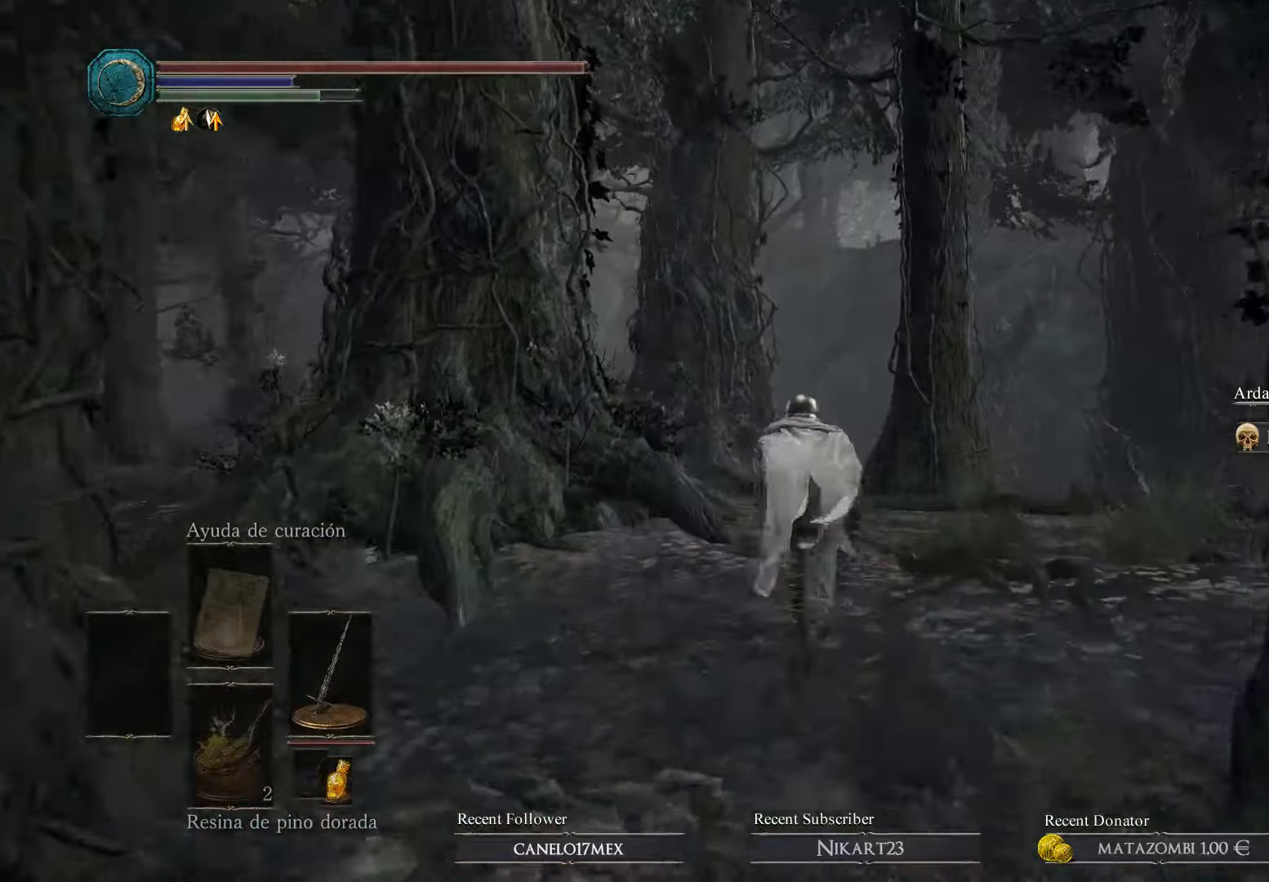
{"buttons": ["B"], "left_stick": "up-right", "right_stick": "center", "events": [[400, "left_stick", "up-right"]]}
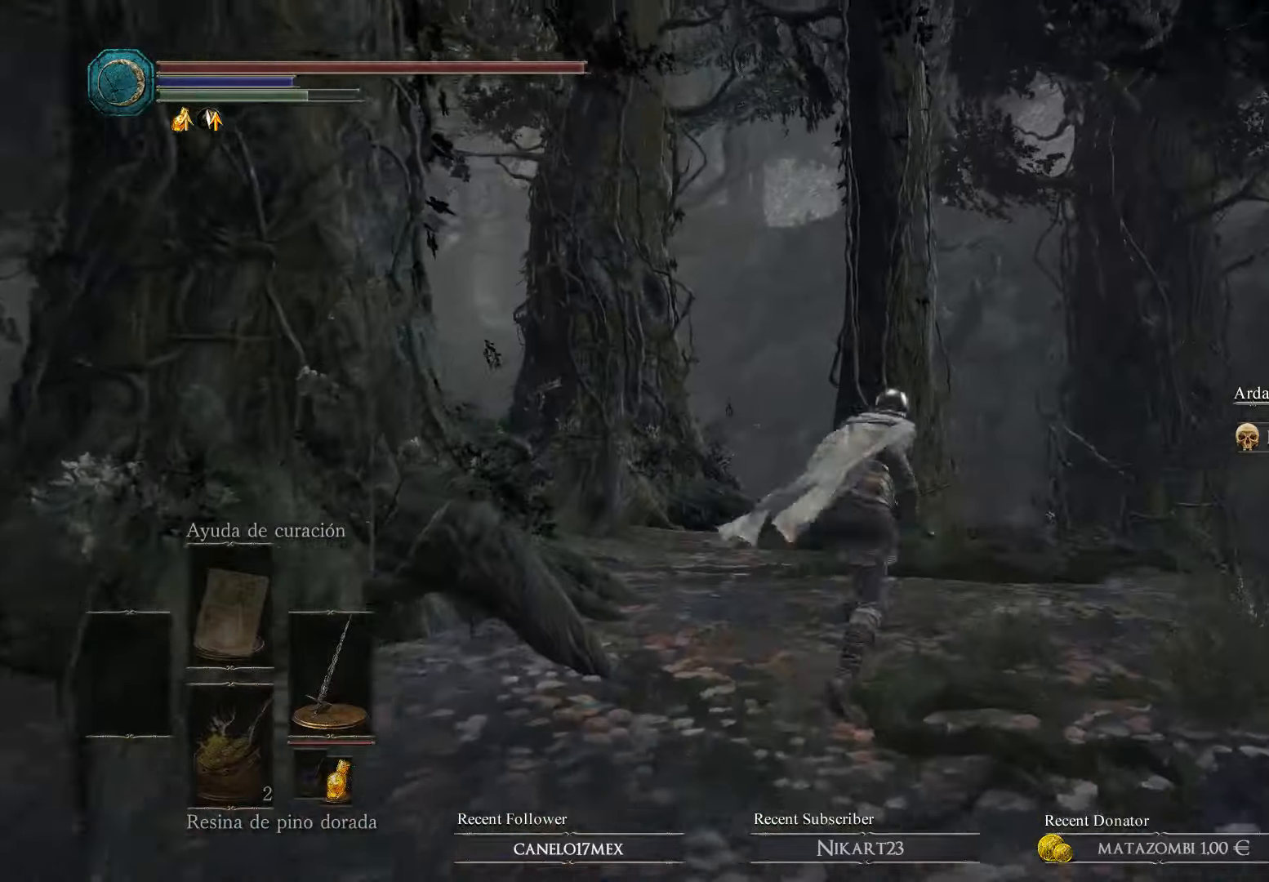
{"buttons": ["B"], "left_stick": "up", "right_stick": "center", "events": [[133, "left_stick", "up"]]}
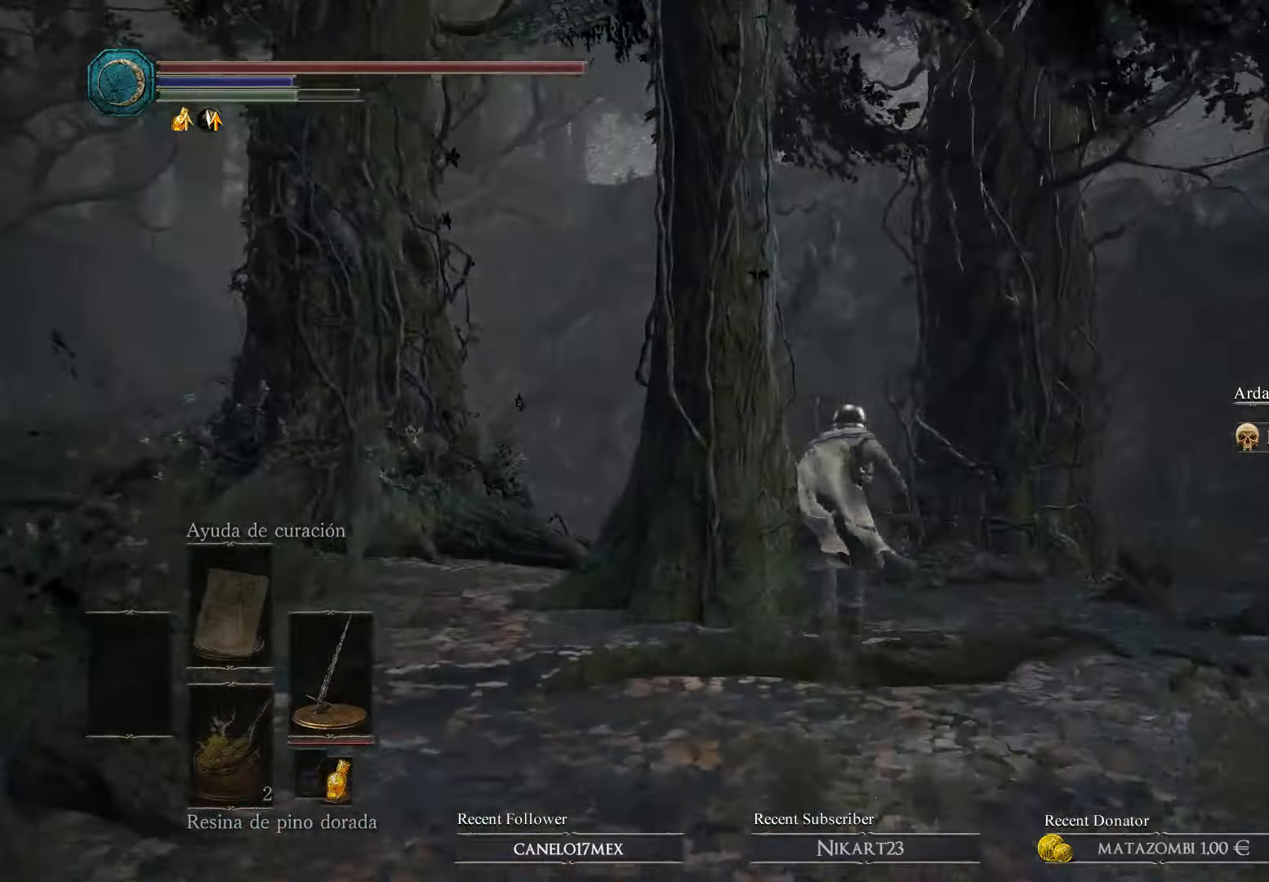
{"buttons": ["B"], "left_stick": "up", "right_stick": "center", "events": [[233, "B", "up"], [500, "B", "down"]]}
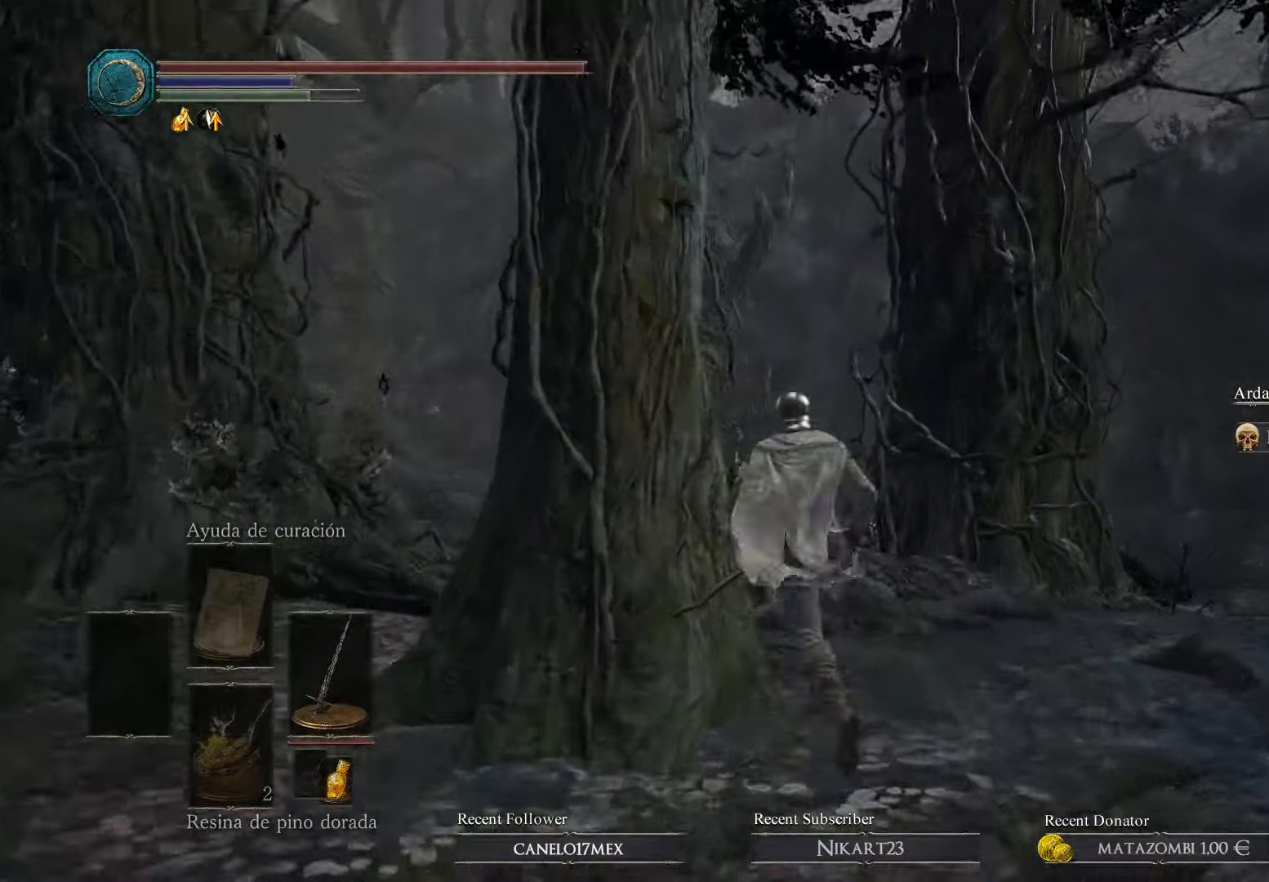
{"buttons": [], "left_stick": "up", "right_stick": "left", "events": [[133, "B", "up"], [500, "right_stick", "left"]]}
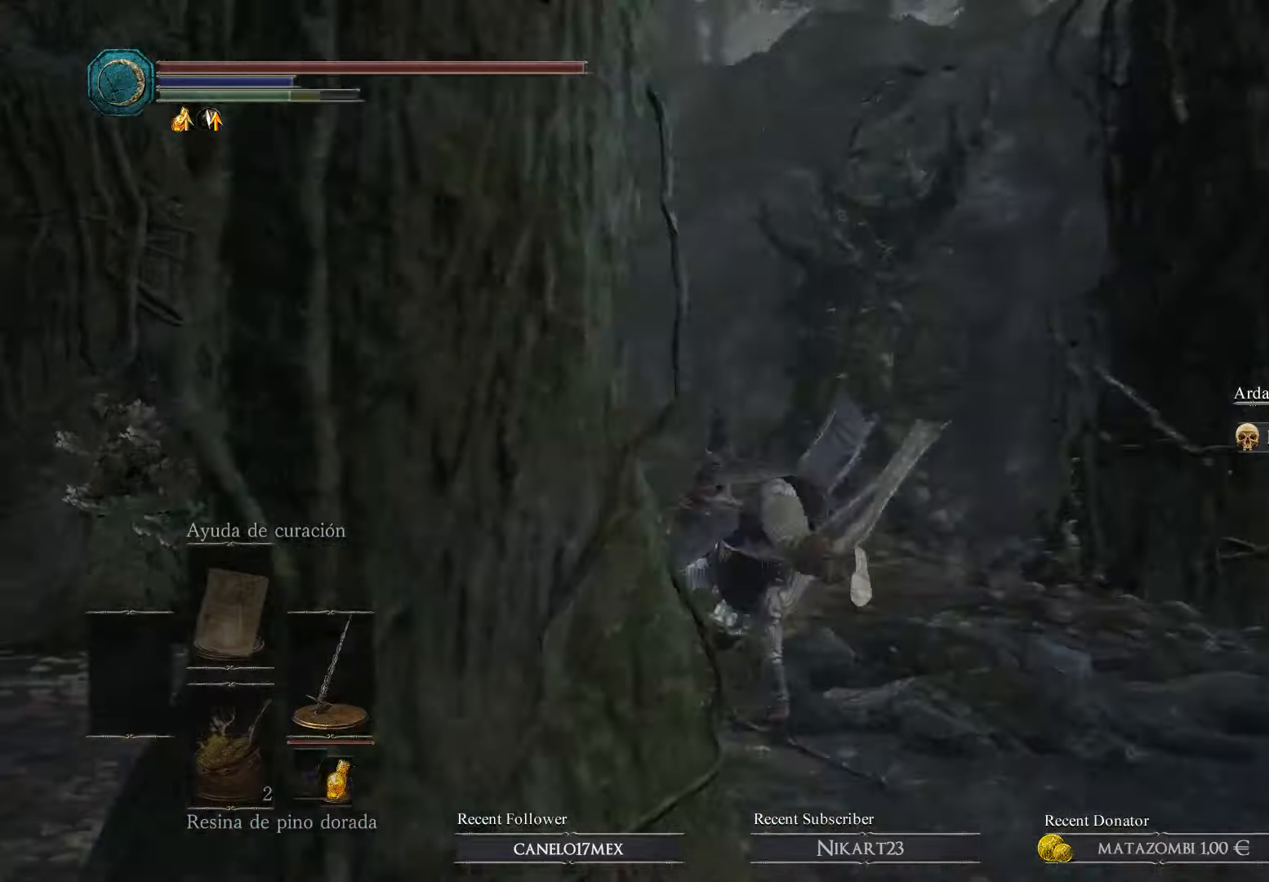
{"buttons": [], "left_stick": "center", "right_stick": "center", "events": [[266, "right_stick", "center"], [433, "left_stick", "center"]]}
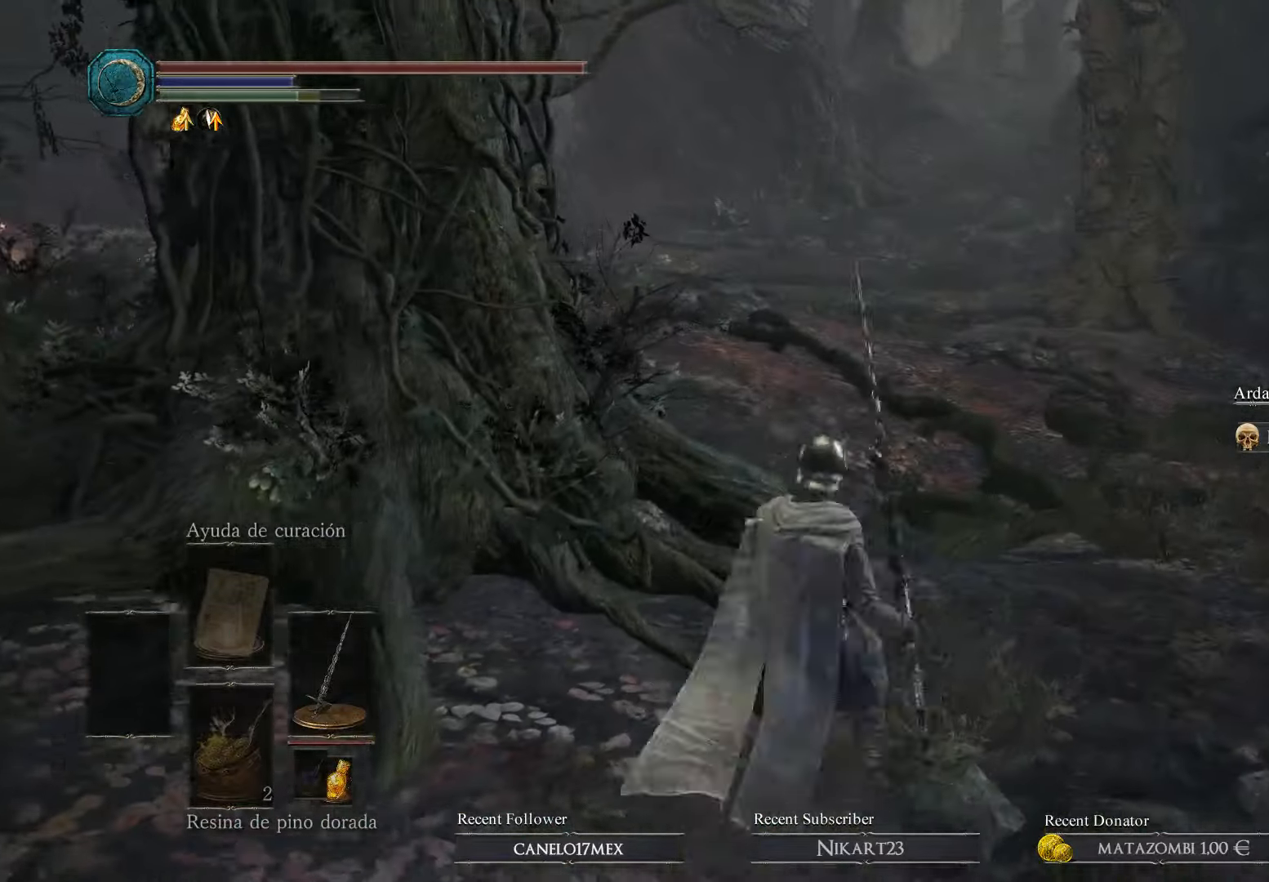
{"buttons": ["B"], "left_stick": "up", "right_stick": "center", "events": [[33, "B", "down"], [100, "left_stick", "up"]]}
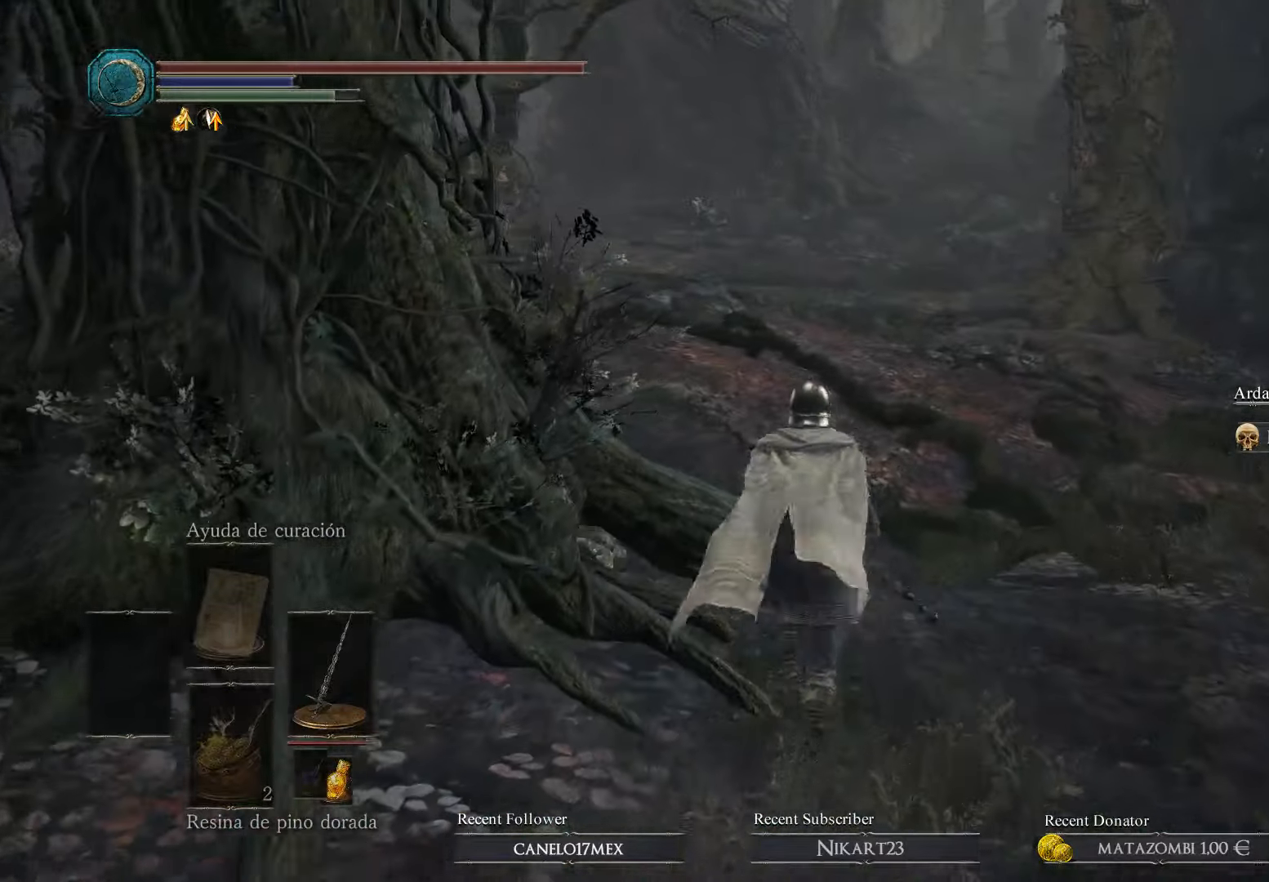
{"buttons": ["B"], "left_stick": "up", "right_stick": "center", "events": []}
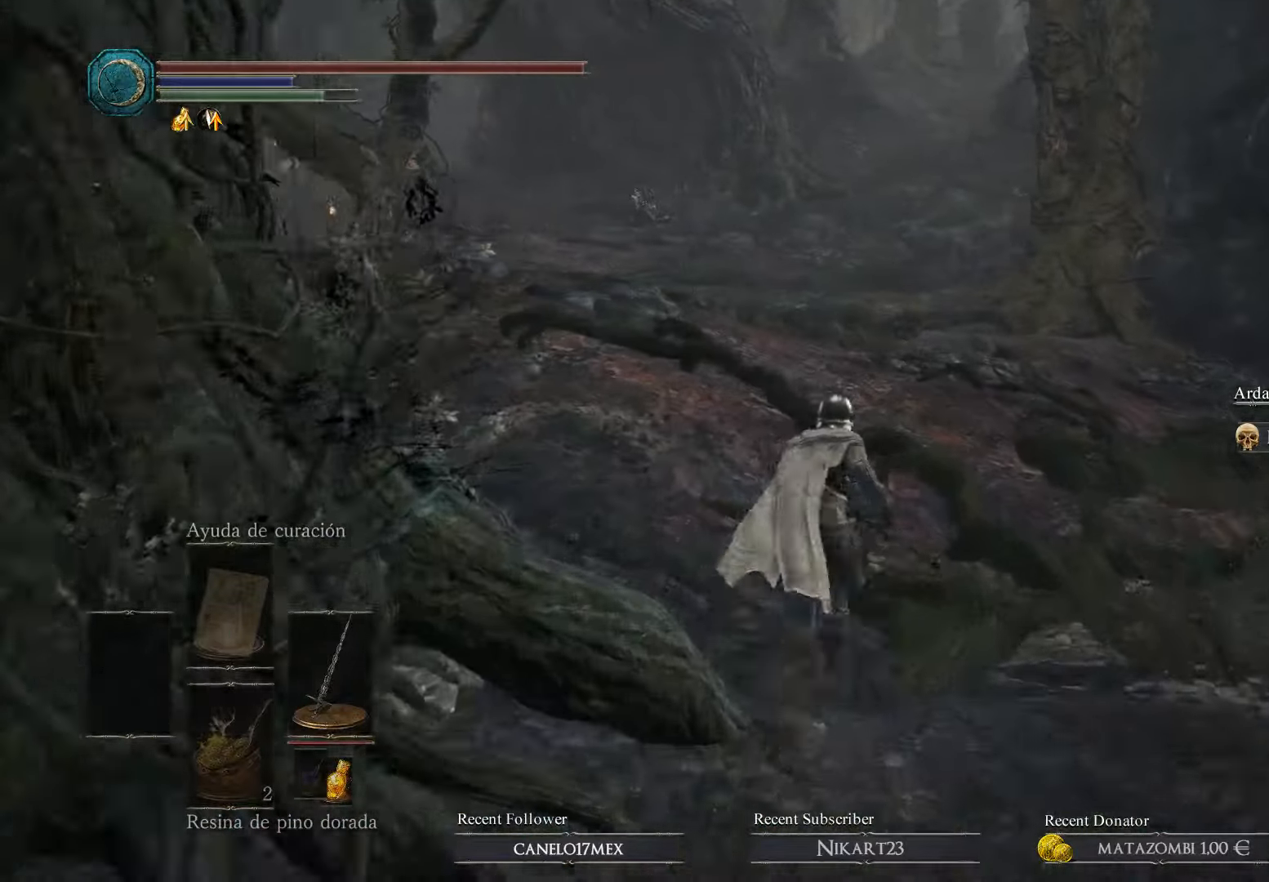
{"buttons": ["B"], "left_stick": "up", "right_stick": "center", "events": []}
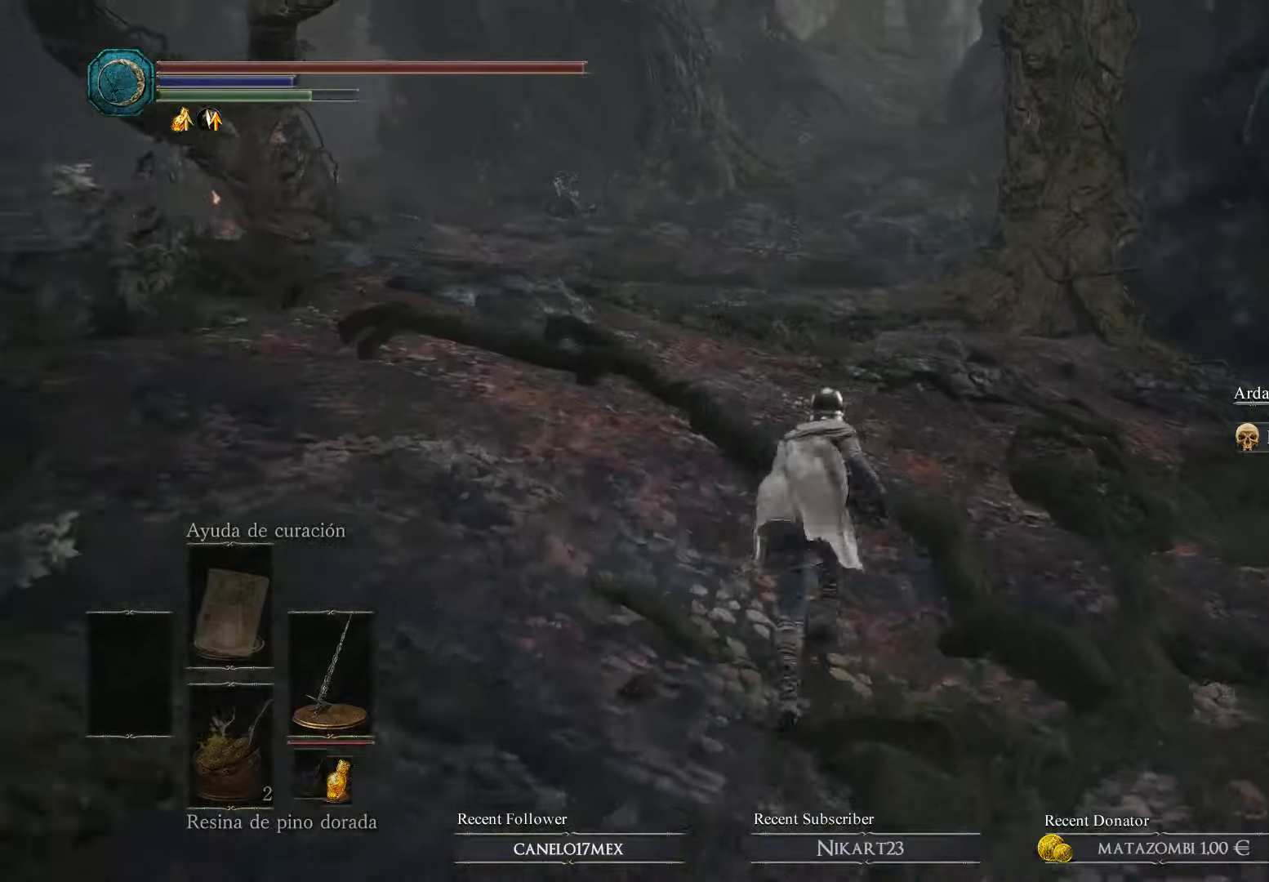
{"buttons": ["B"], "left_stick": "up", "right_stick": "center", "events": []}
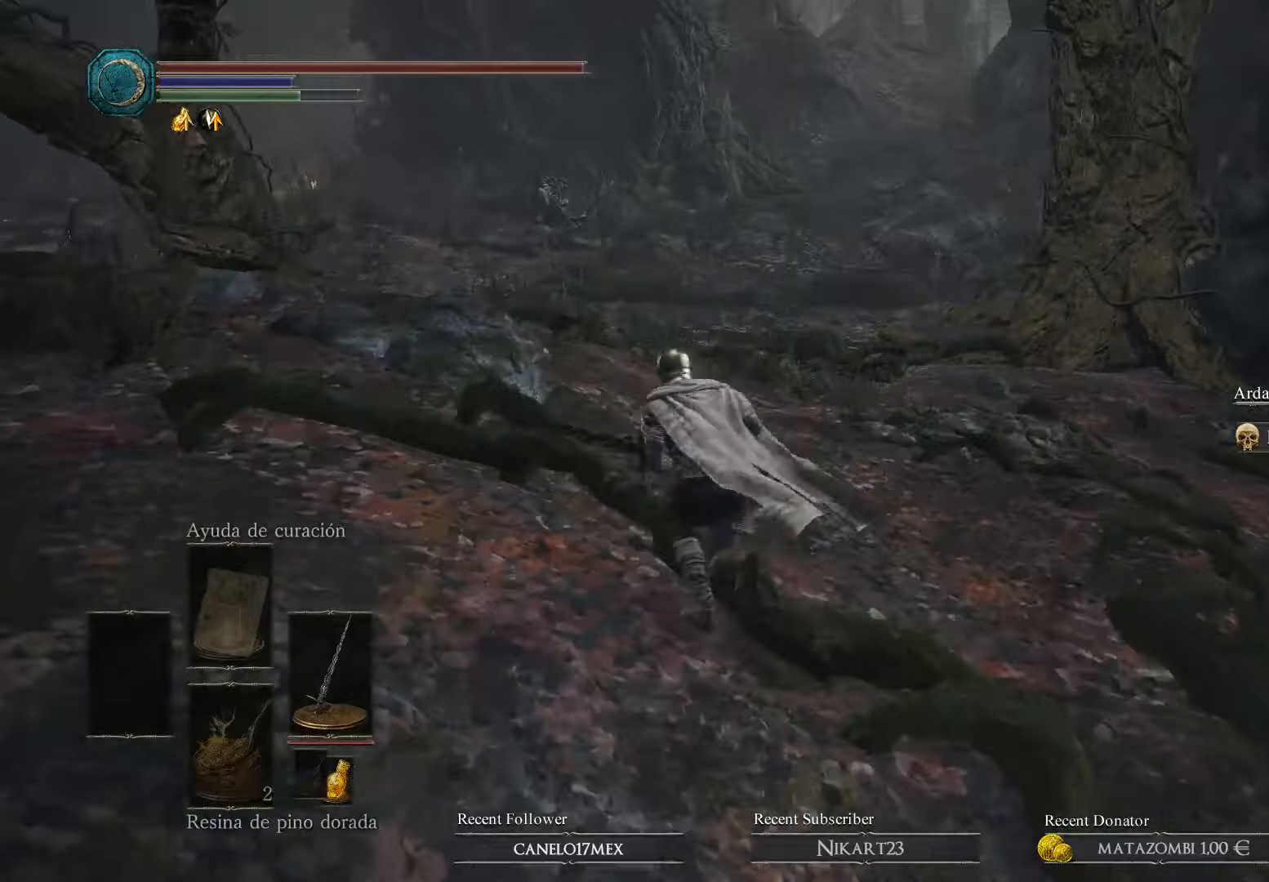
{"buttons": ["B"], "left_stick": "up", "right_stick": "center", "events": []}
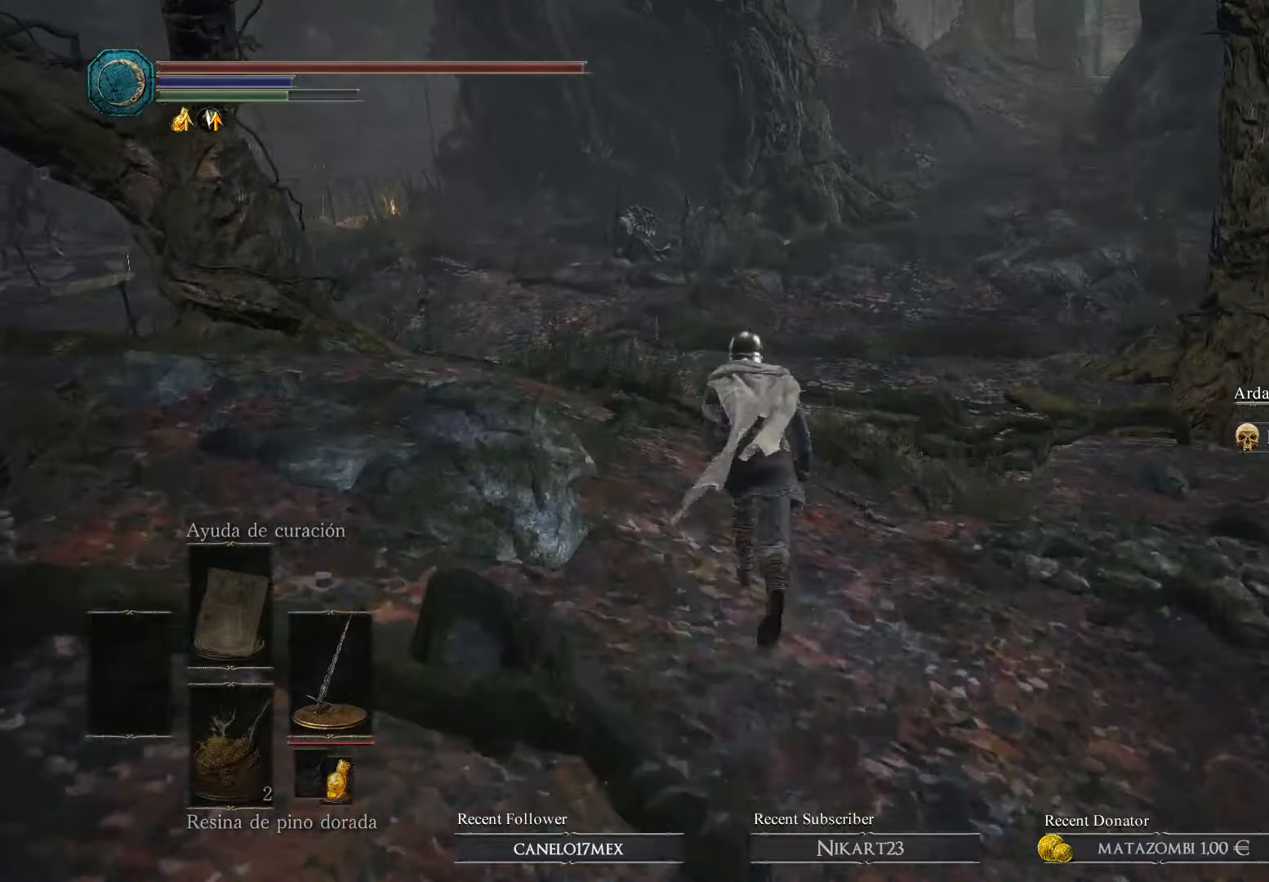
{"buttons": ["B"], "left_stick": "up", "right_stick": "center", "events": [[300, "B", "up"], [400, "B", "down"]]}
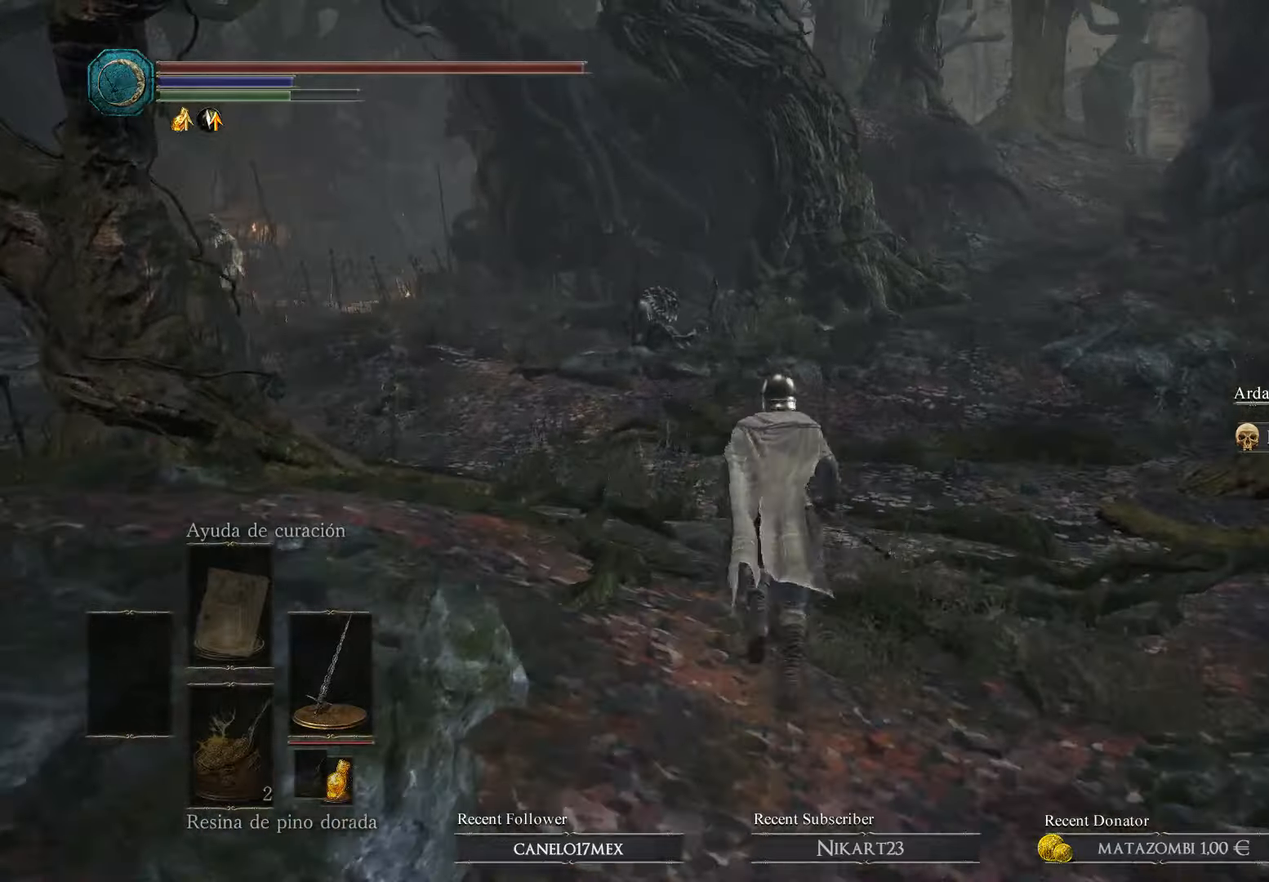
{"buttons": ["B"], "left_stick": "up", "right_stick": "center", "events": []}
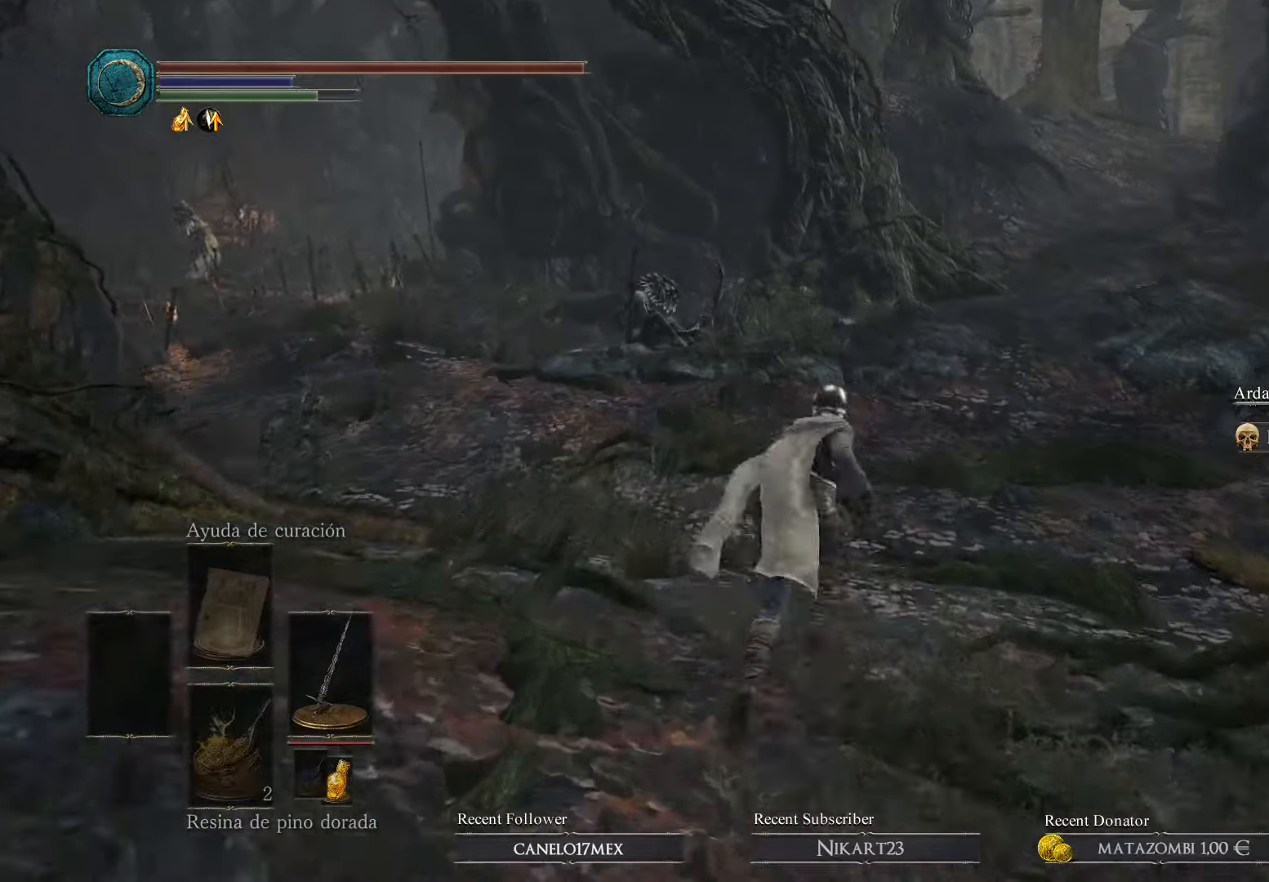
{"buttons": ["B"], "left_stick": "up", "right_stick": "center", "events": []}
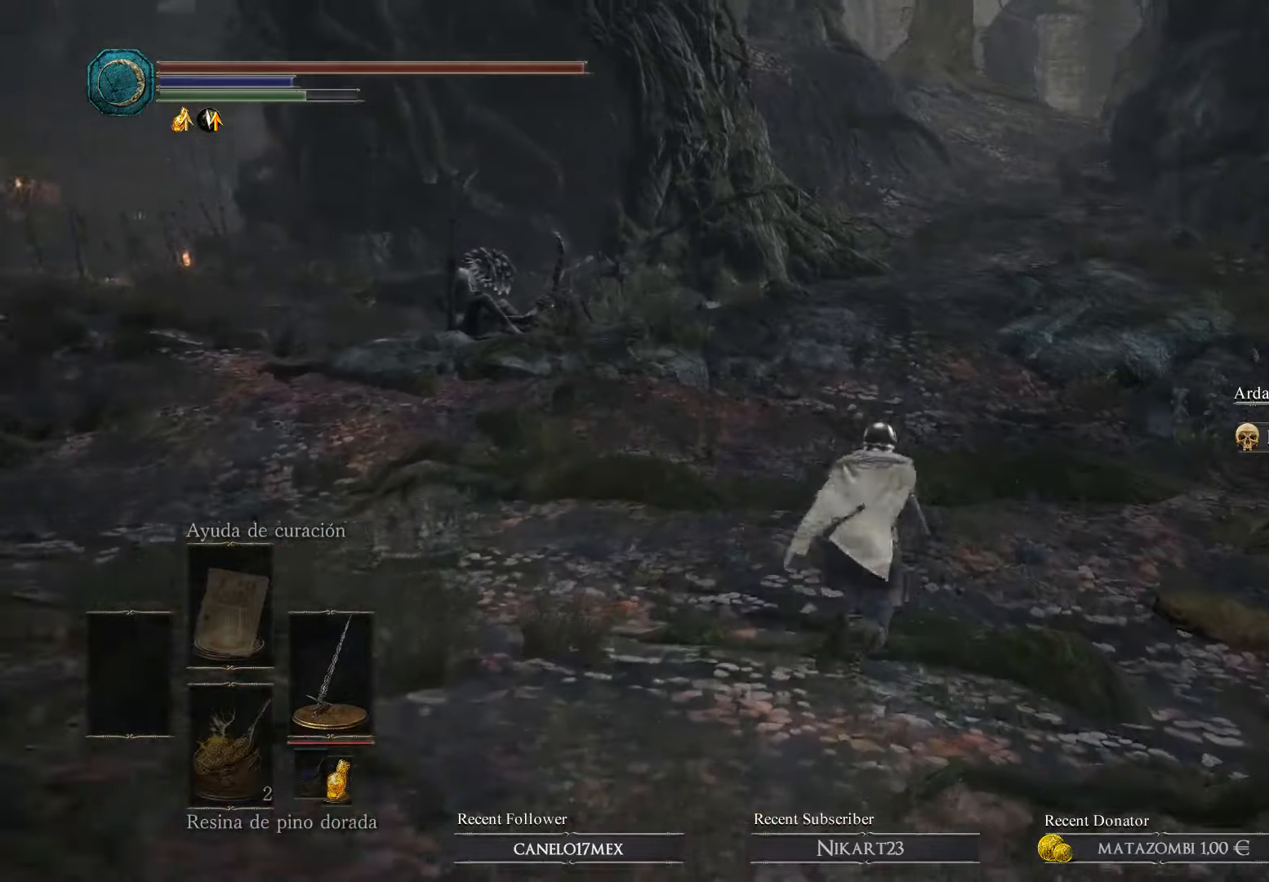
{"buttons": ["B"], "left_stick": "up", "right_stick": "center", "events": []}
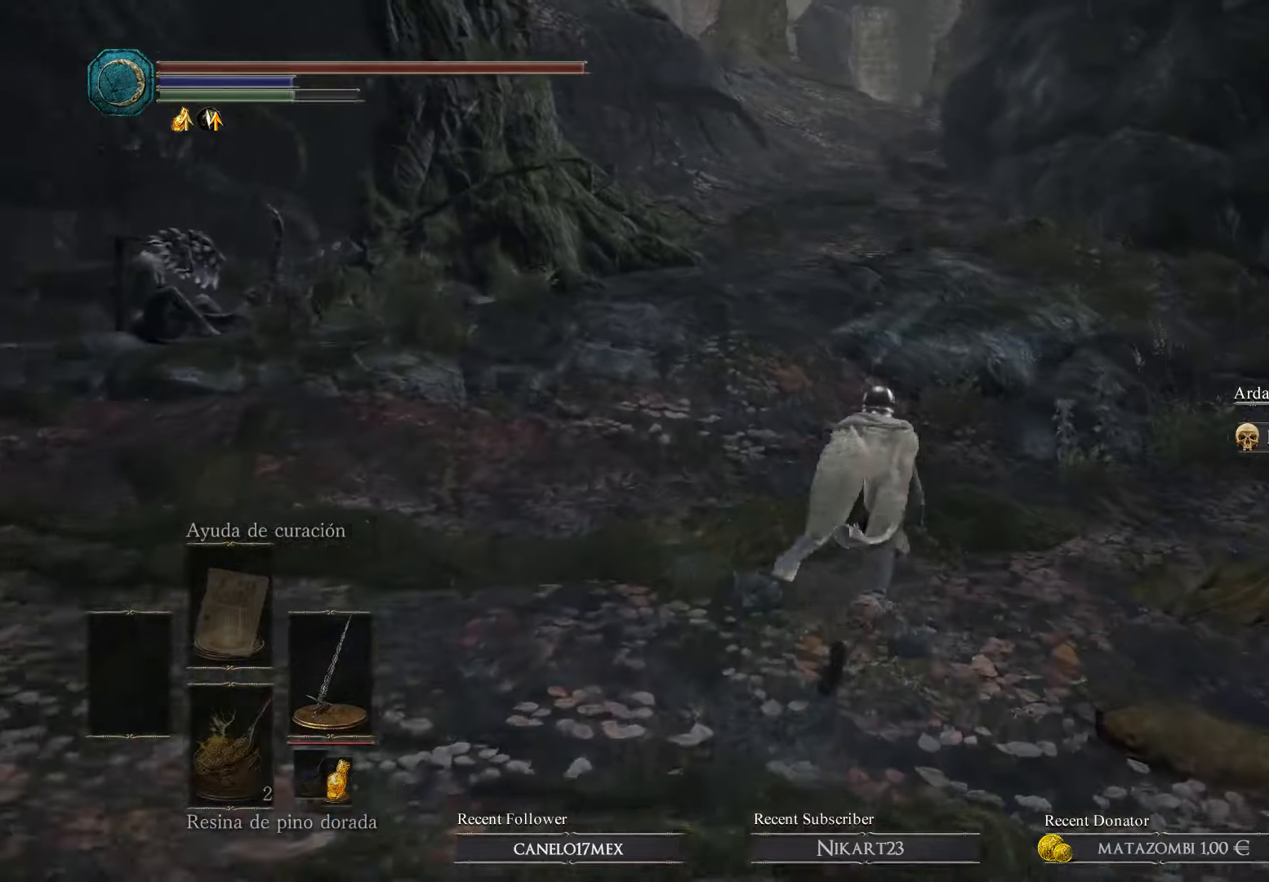
{"buttons": ["B"], "left_stick": "up", "right_stick": "center", "events": []}
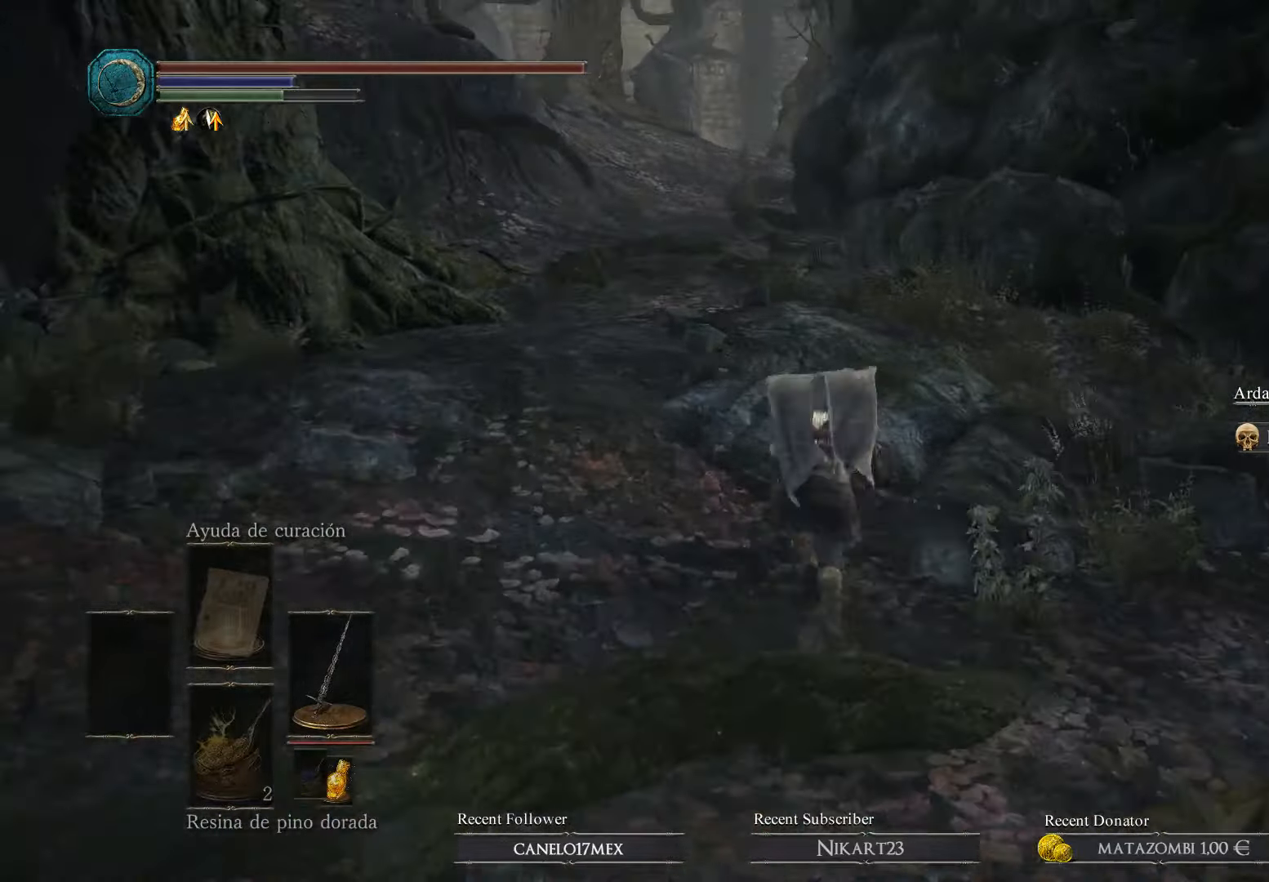
{"buttons": ["B"], "left_stick": "up", "right_stick": "center", "events": []}
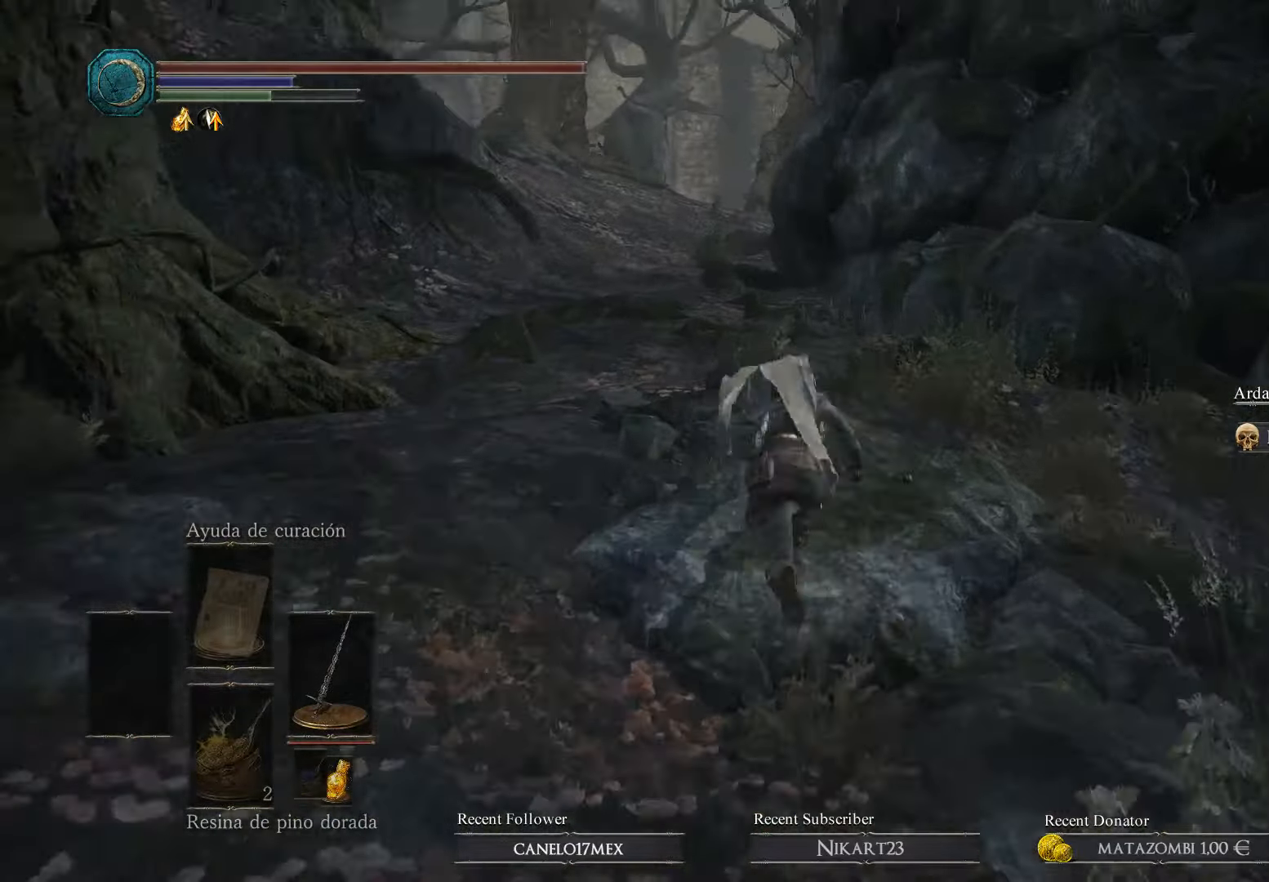
{"buttons": ["B"], "left_stick": "up", "right_stick": "center", "events": []}
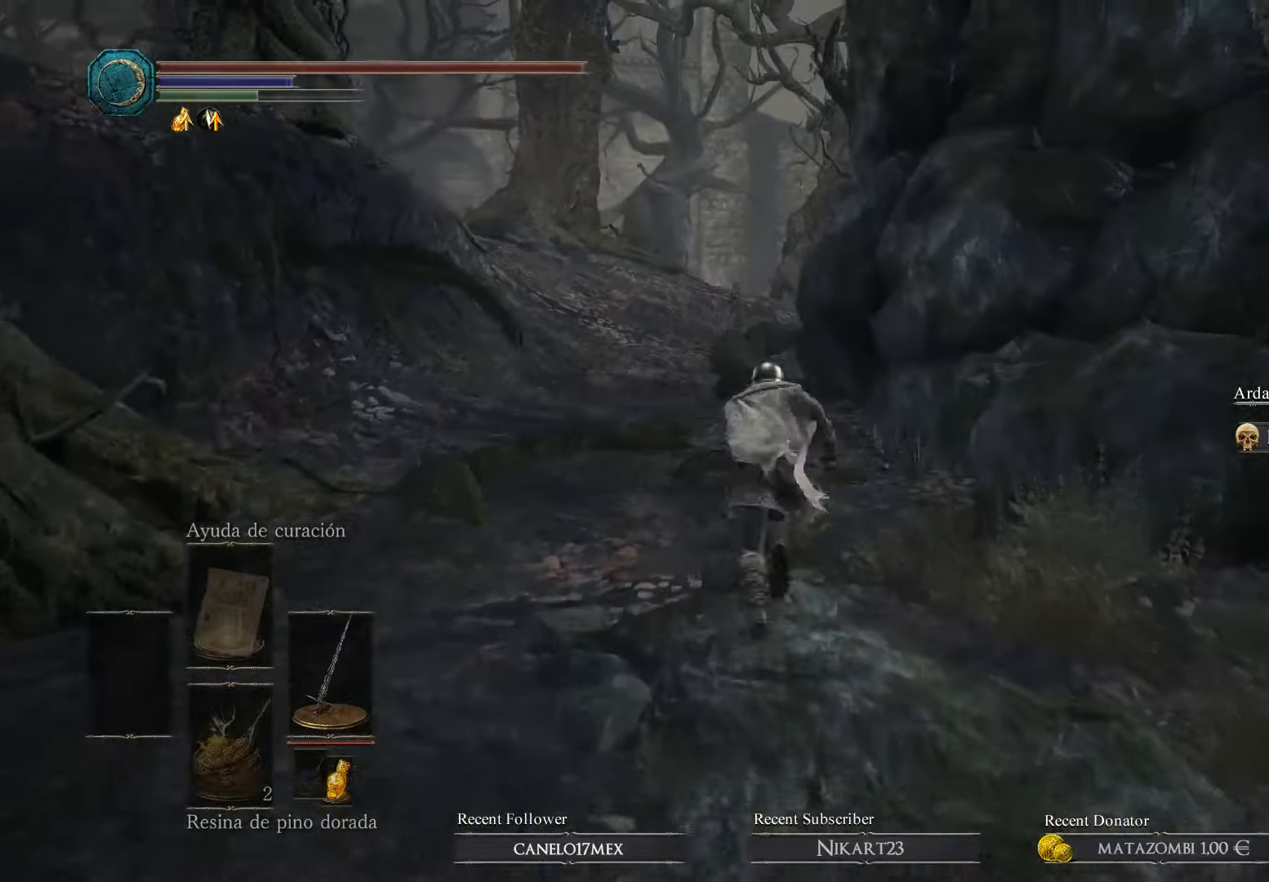
{"buttons": ["B"], "left_stick": "up", "right_stick": "center", "events": []}
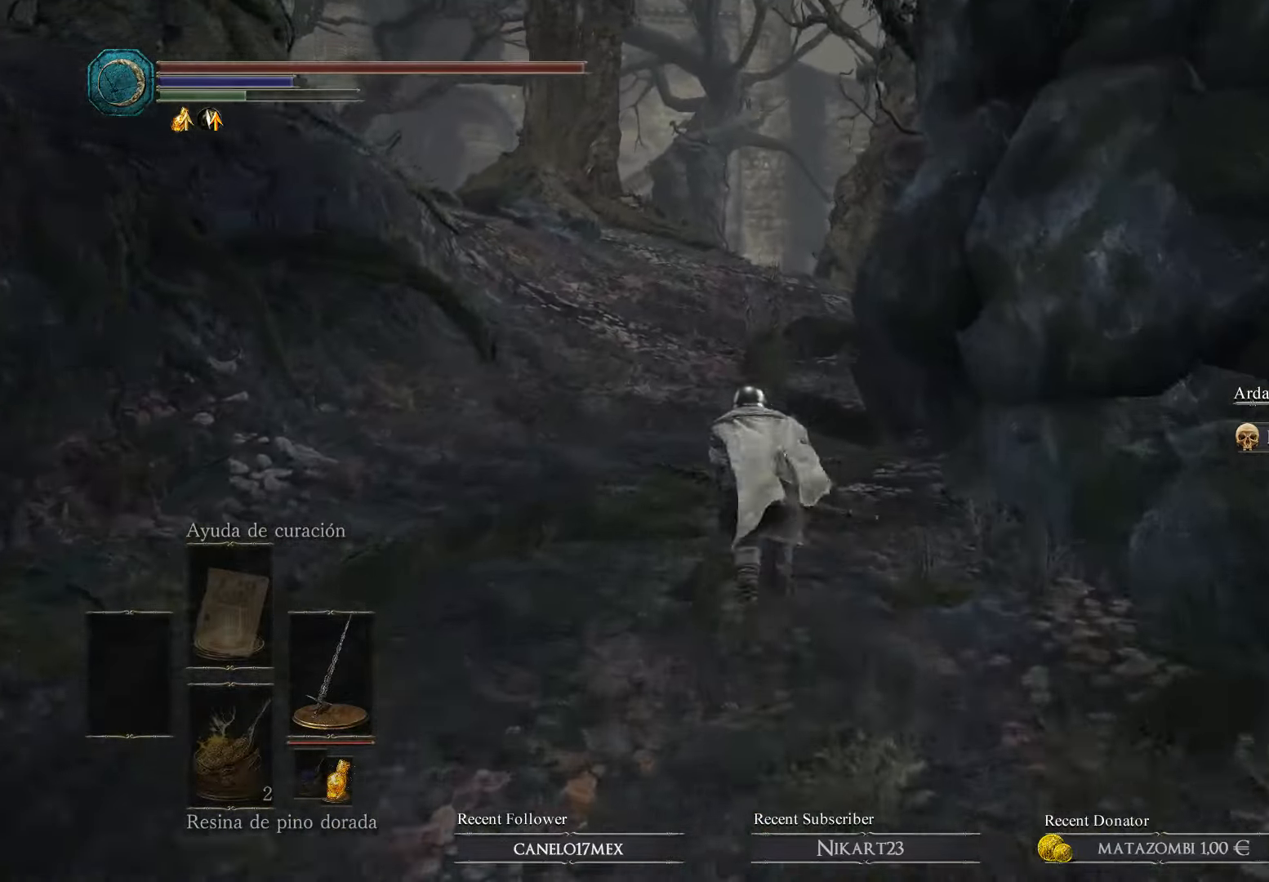
{"buttons": ["B"], "left_stick": "up", "right_stick": "center", "events": []}